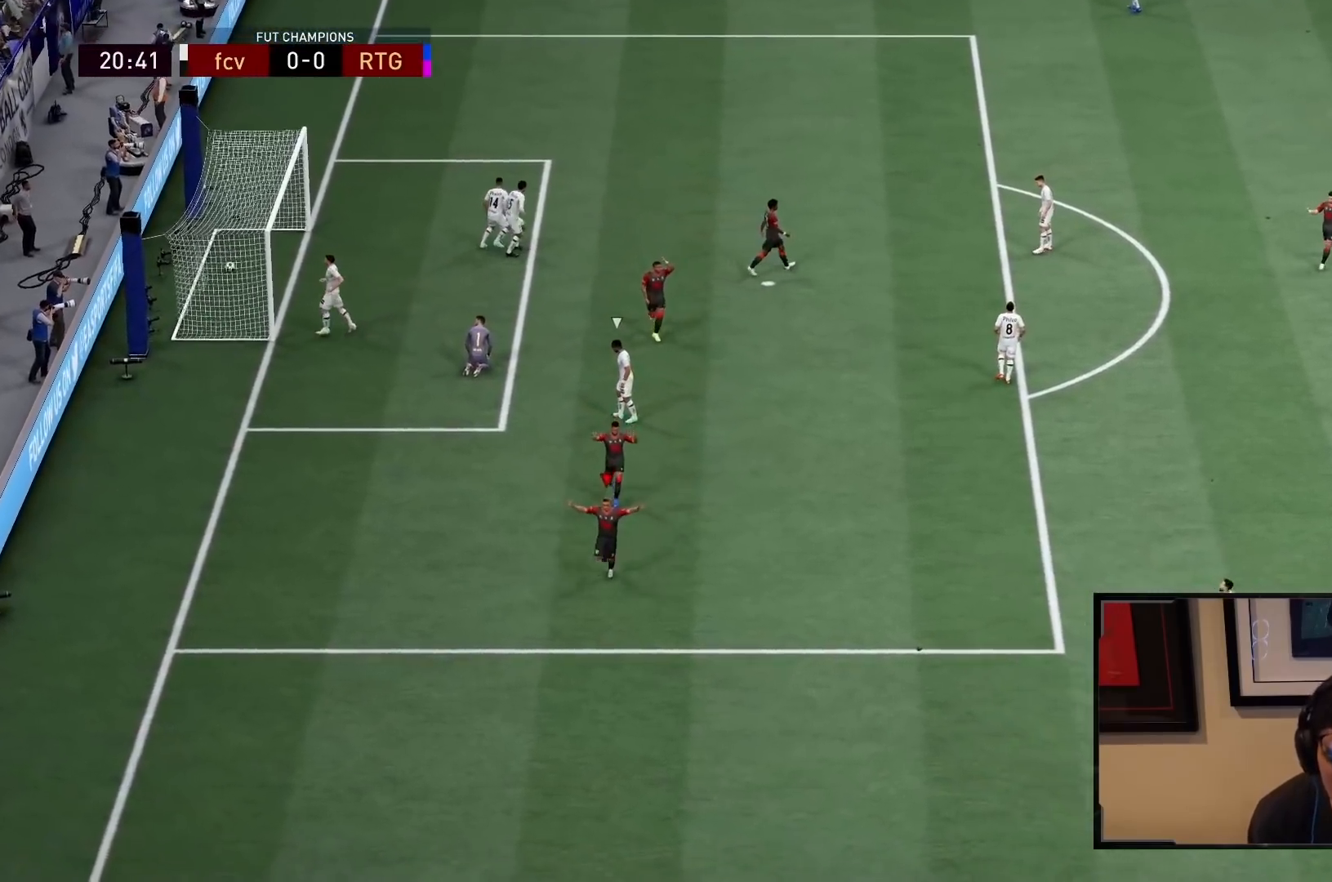
Gameplay with a controller (PlayStation layout); each line is a JSON object with the inputs held at the frame after it. "events" lists button and stick changes between this image and that frame as [ms after this image, input, new state], when the widget could be followed in between. Not read: L3 R3.
{"buttons": ["R2"], "left_stick": "down", "right_stick": "center", "events": []}
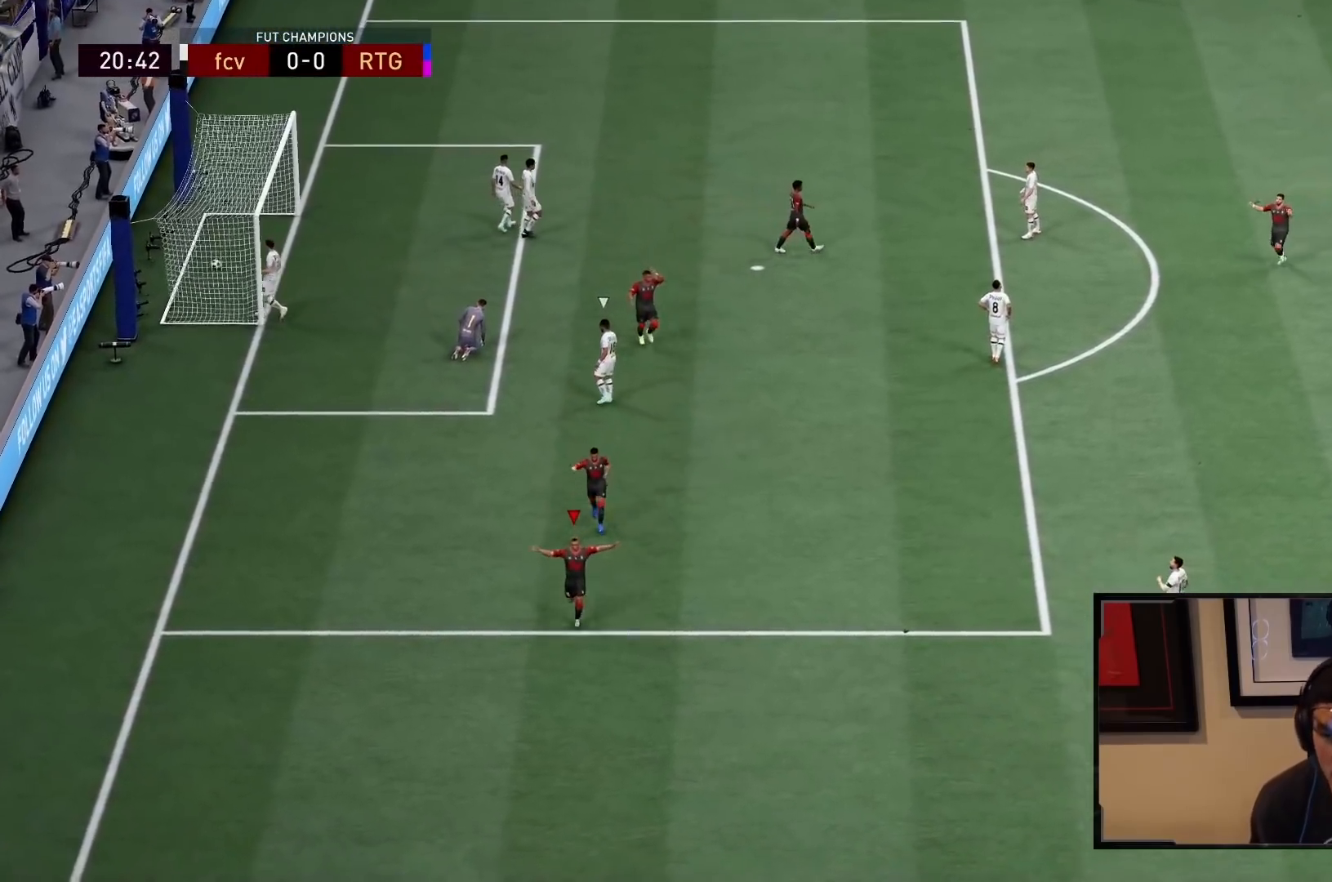
{"buttons": ["R2"], "left_stick": "down", "right_stick": "center", "events": []}
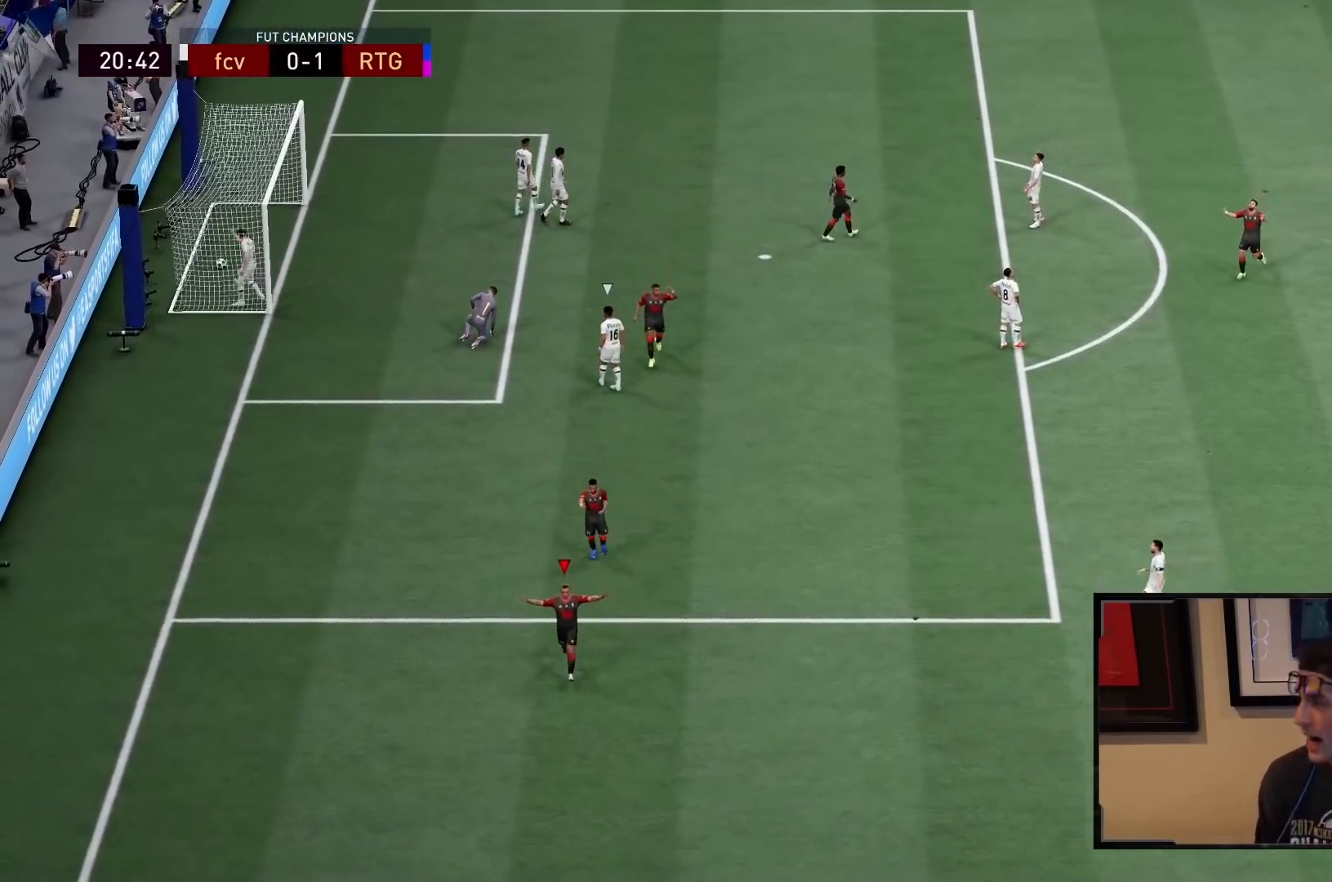
{"buttons": ["CROSS", "L1", "R1", "R2"], "left_stick": "center", "right_stick": "center", "events": [[350, "left_stick", "center"], [367, "CROSS", "down"], [367, "L1", "down"], [367, "R1", "down"], [367, "R2", "up"], [383, "R2", "down"], [400, "L1", "up"], [417, "CROSS", "up"], [417, "R1", "up"], [467, "L1", "down"], [500, "CROSS", "down"], [500, "R1", "down"]]}
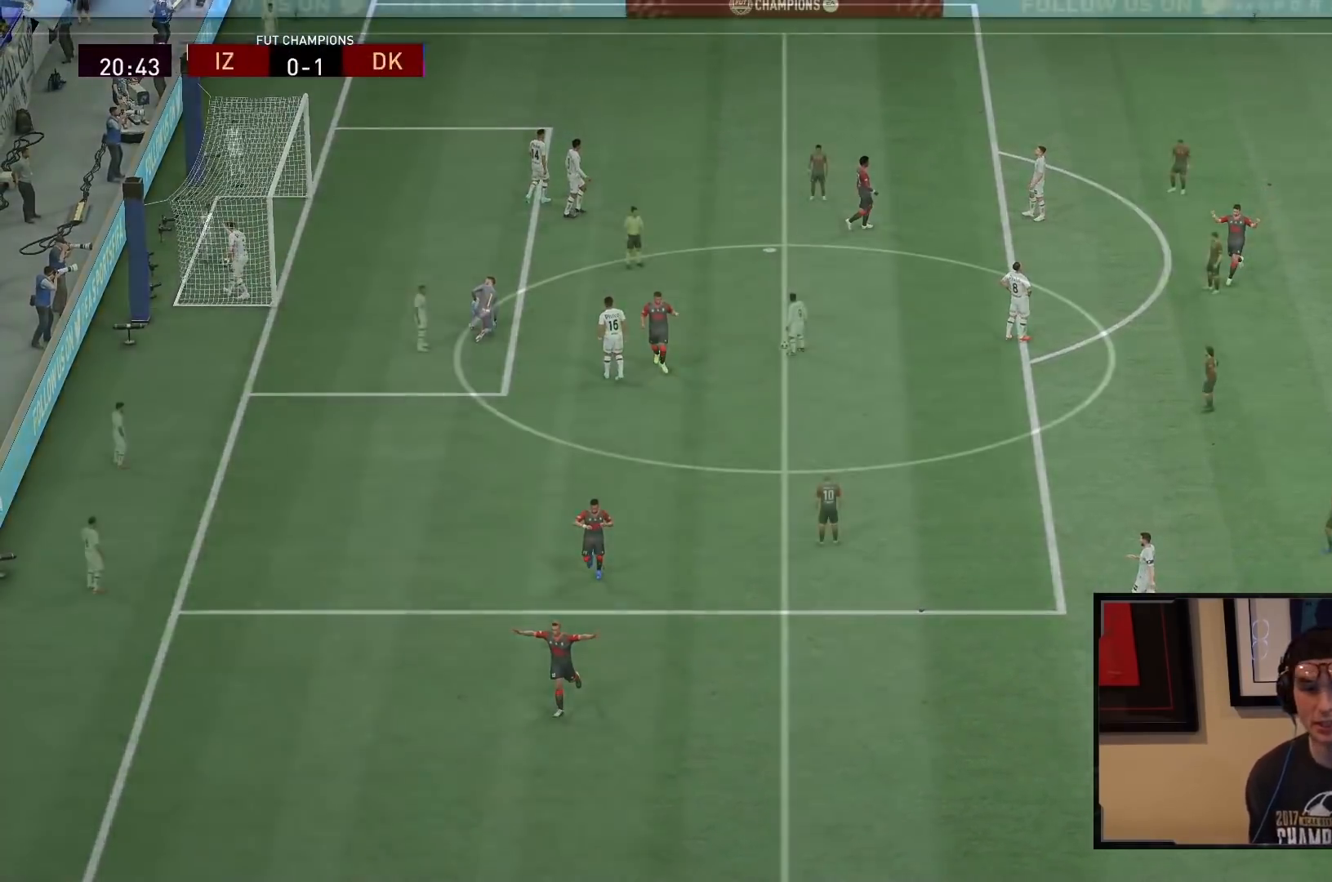
{"buttons": ["L2"], "left_stick": "center", "right_stick": "center", "events": [[100, "L1", "up"], [100, "R1", "up"], [117, "R2", "up"], [133, "CROSS", "up"], [333, "L2", "down"]]}
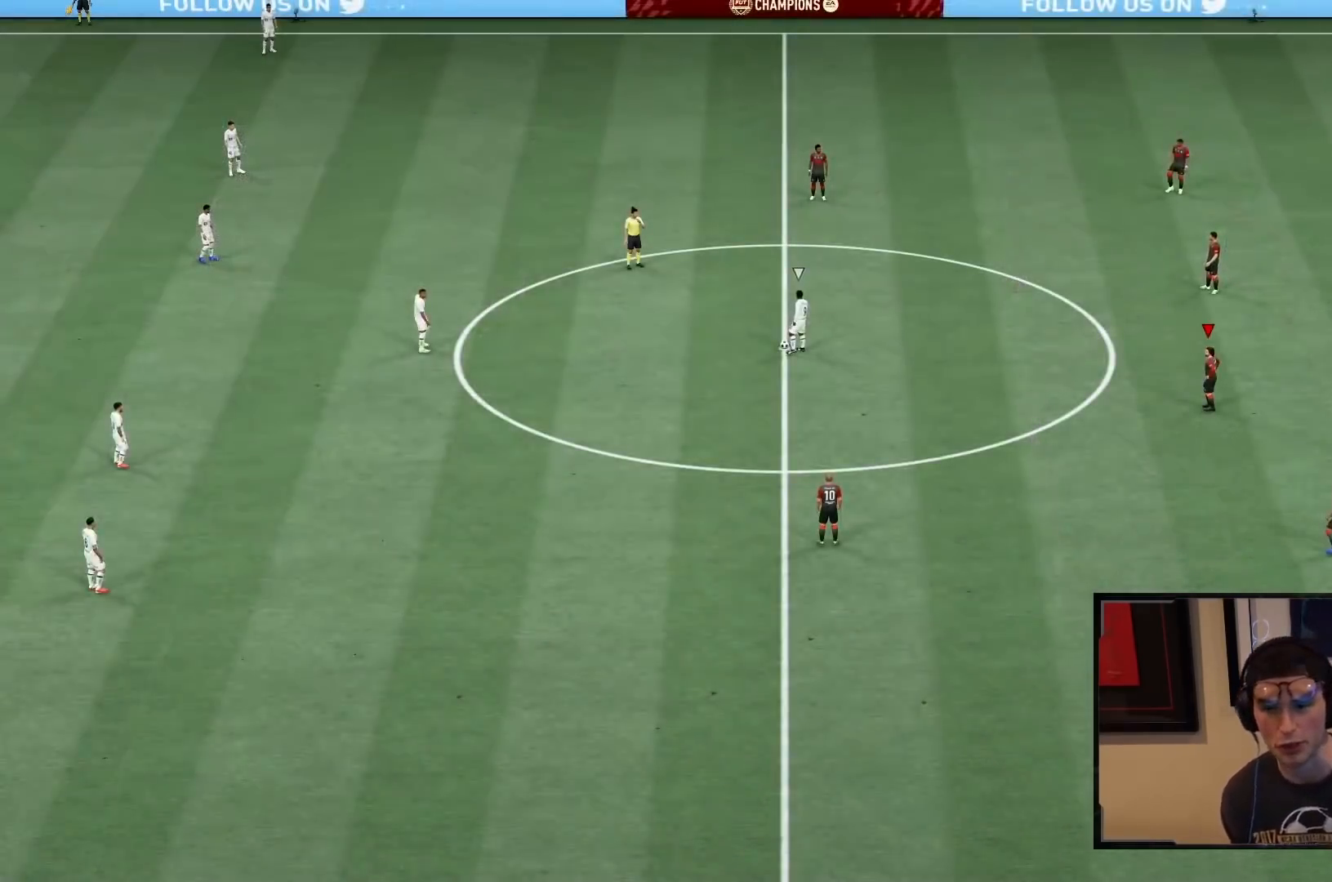
{"buttons": [], "left_stick": "left", "right_stick": "center", "events": [[217, "left_stick", "left"], [233, "L2", "up"]]}
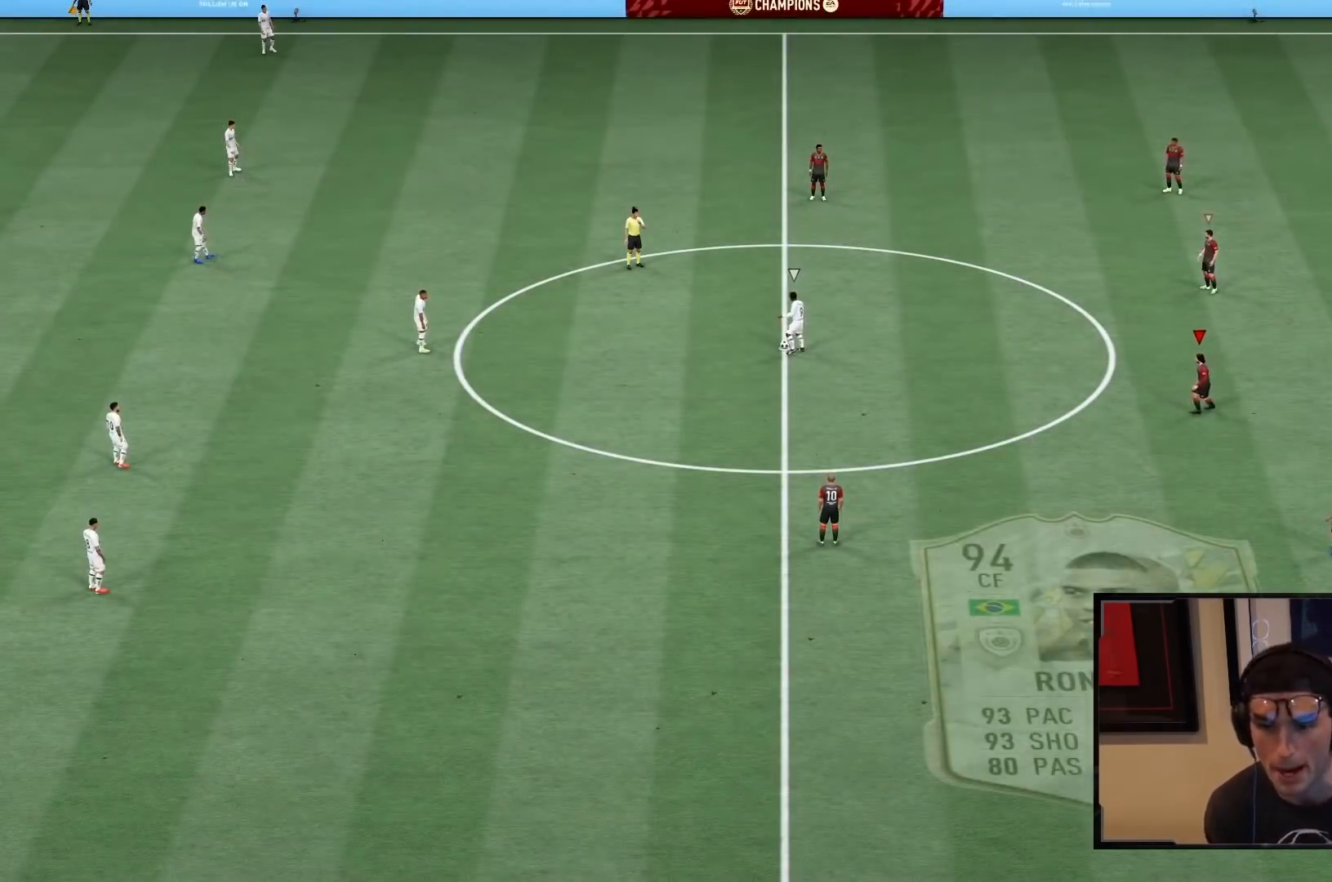
{"buttons": ["L2", "R2"], "left_stick": "up-left", "right_stick": "center", "events": [[83, "L2", "down"], [83, "left_stick", "up-left"], [117, "R2", "down"]]}
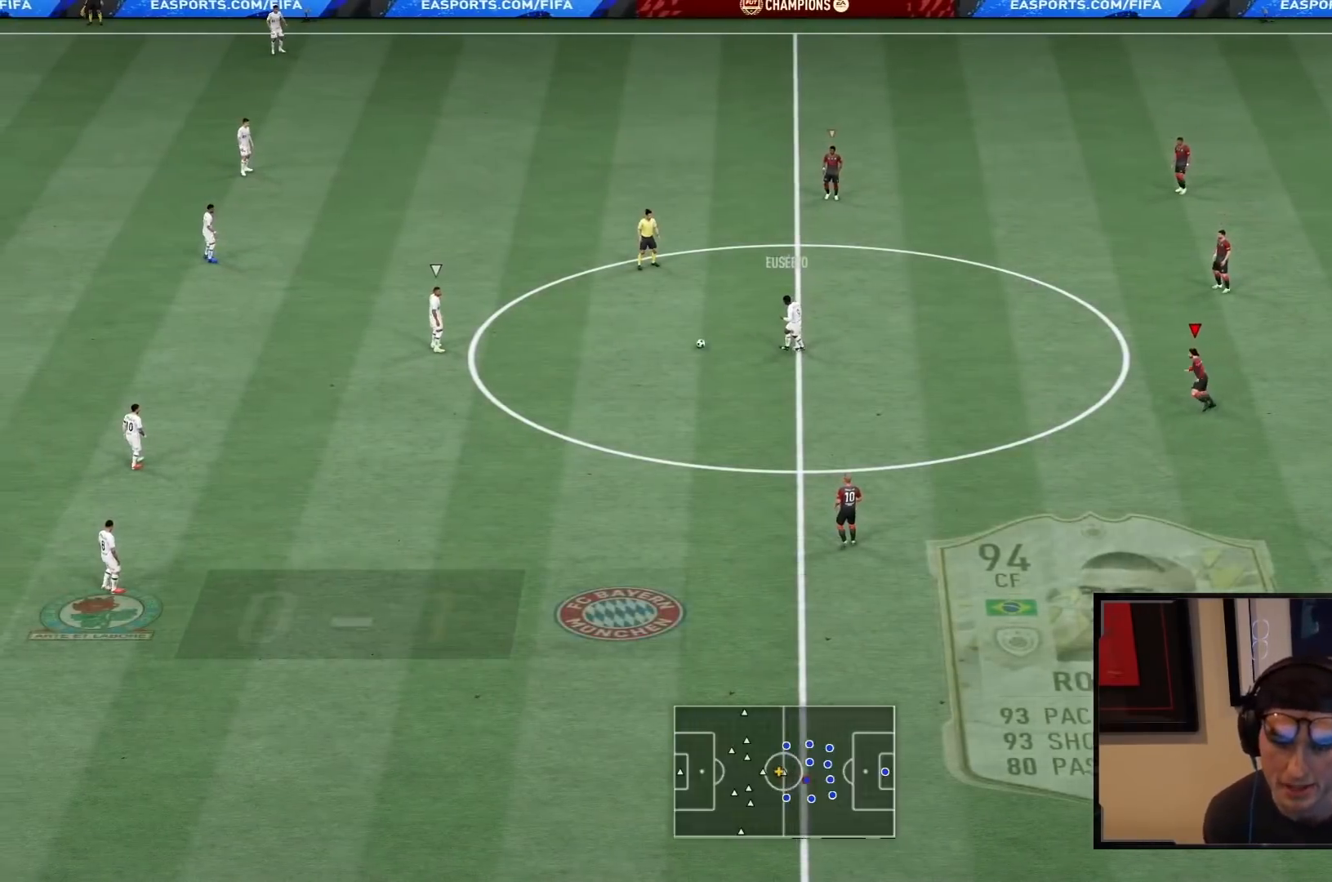
{"buttons": ["R2"], "left_stick": "down-left", "right_stick": "center", "events": [[17, "R2", "up"], [83, "left_stick", "down-left"], [133, "R1", "down"], [133, "R2", "down"], [400, "R1", "up"], [467, "L2", "up"]]}
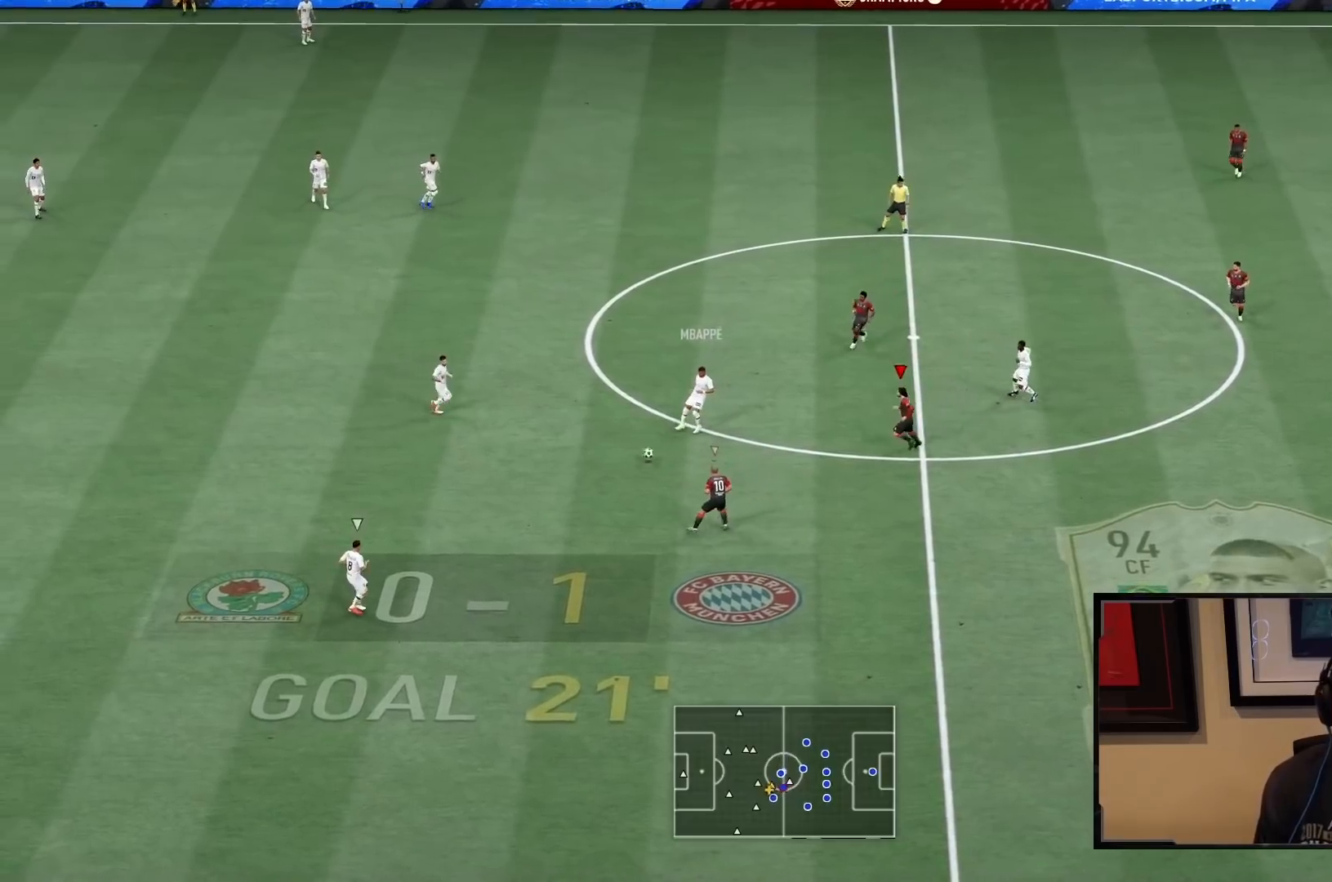
{"buttons": ["L2", "R1", "R2"], "left_stick": "down-left", "right_stick": "center", "events": [[67, "L1", "down"], [67, "left_stick", "left"], [133, "R1", "down"], [200, "L1", "up"], [317, "left_stick", "down-left"], [383, "L2", "down"]]}
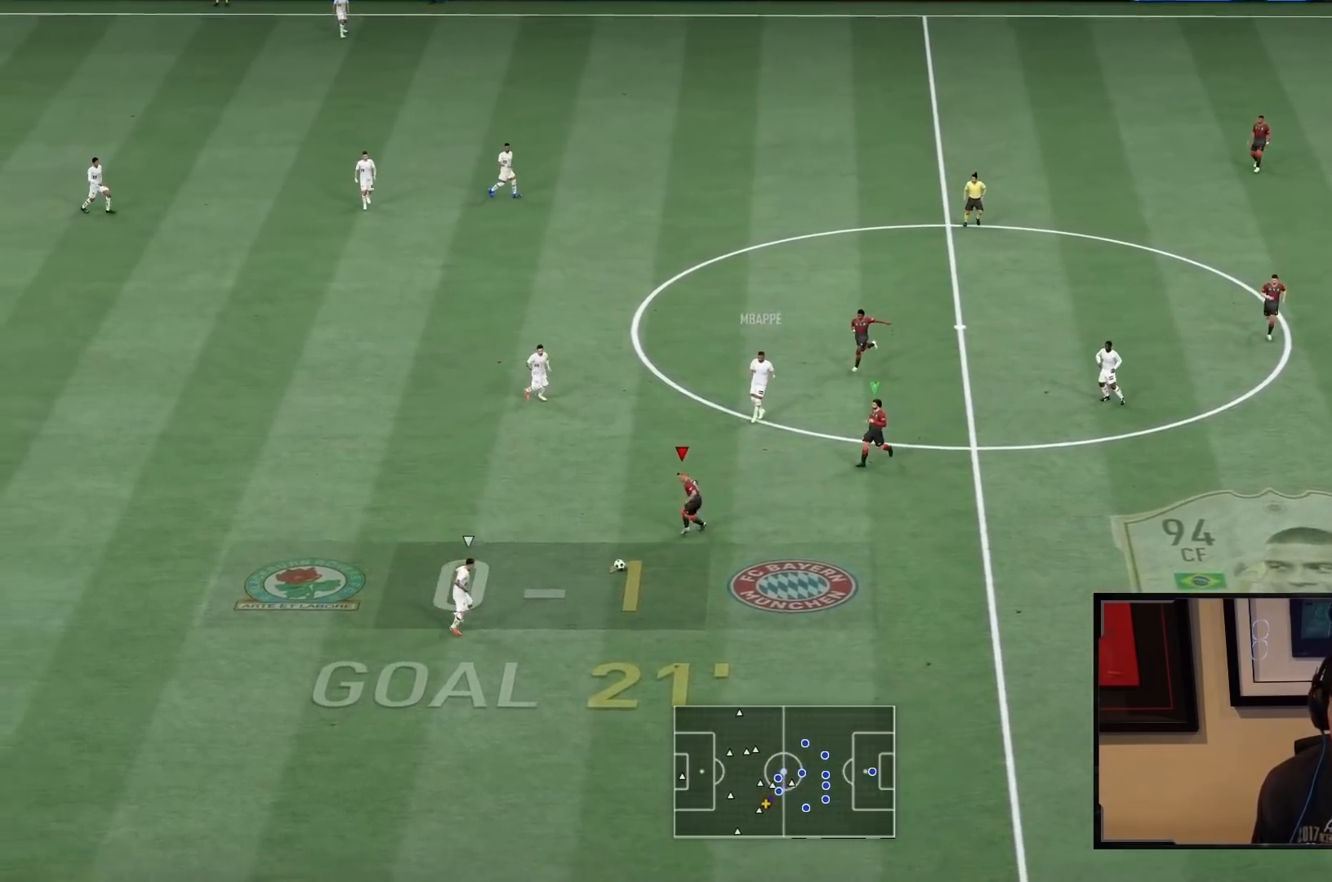
{"buttons": ["L2", "R2"], "left_stick": "down", "right_stick": "center", "events": [[200, "left_stick", "down"], [483, "R1", "up"]]}
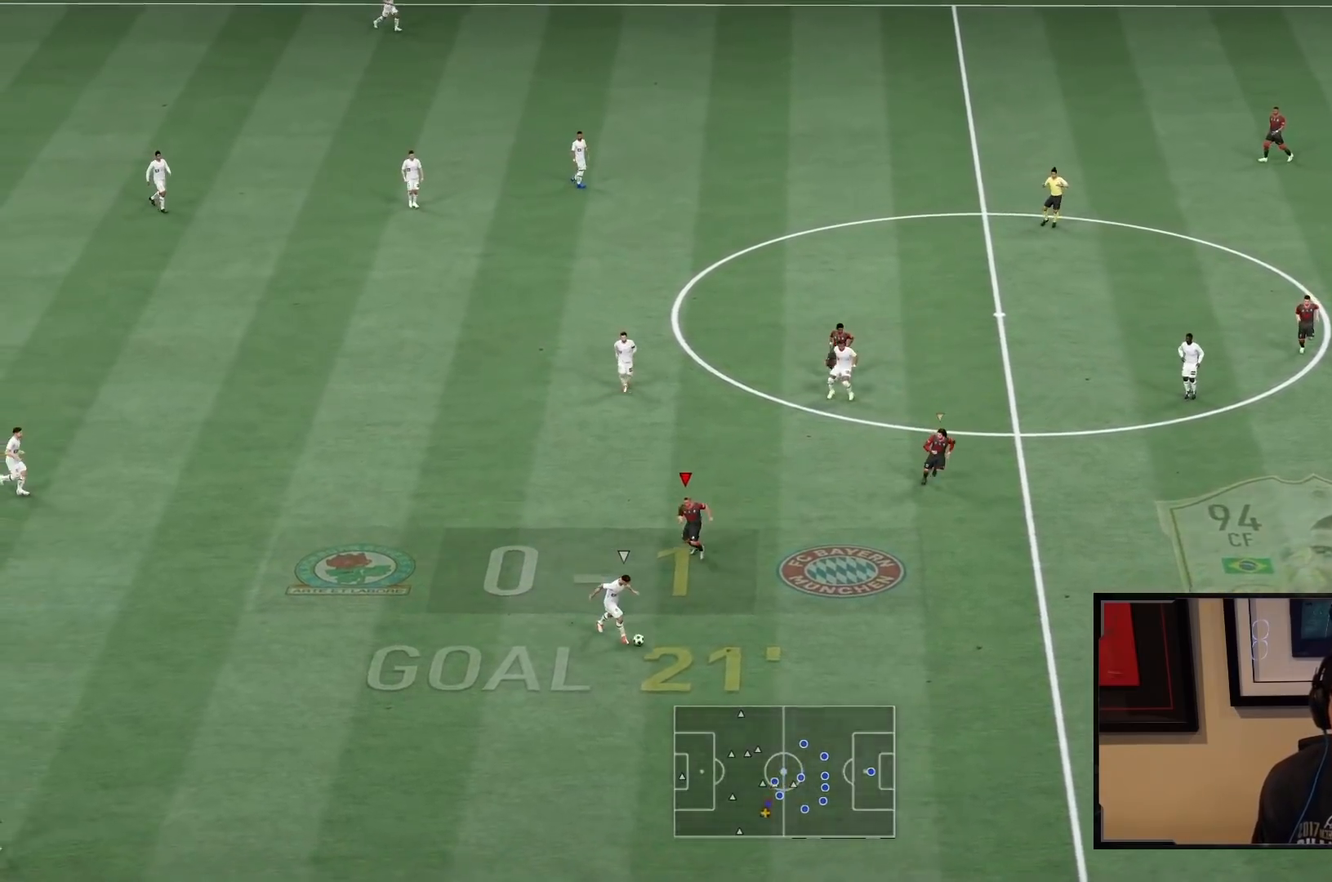
{"buttons": ["R2"], "left_stick": "down-right", "right_stick": "center", "events": [[50, "left_stick", "down-right"], [233, "L2", "up"]]}
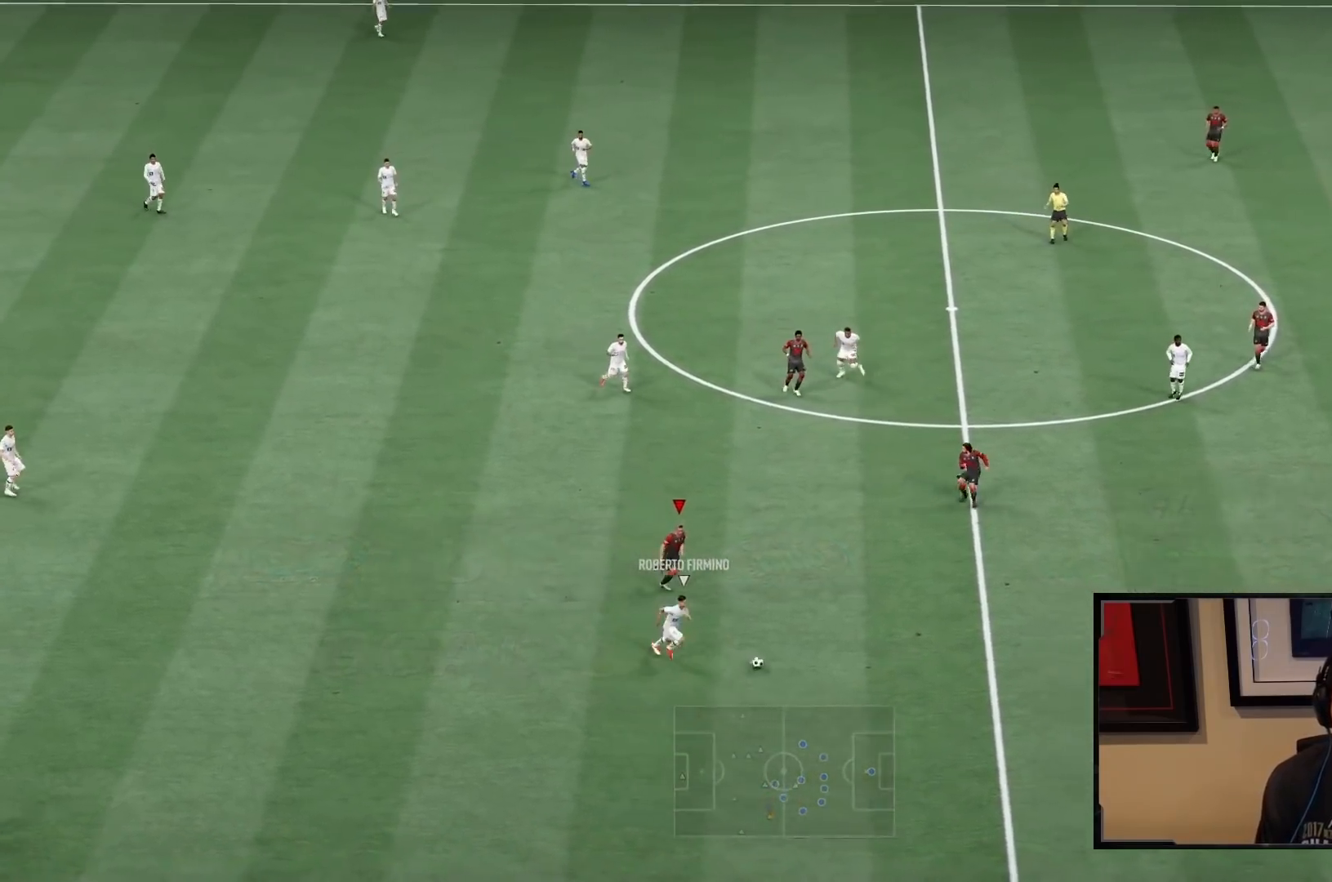
{"buttons": ["L2", "R2"], "left_stick": "down-left", "right_stick": "center", "events": [[217, "left_stick", "down"], [250, "L1", "down"], [350, "L1", "up"], [383, "left_stick", "down-left"], [483, "L2", "down"]]}
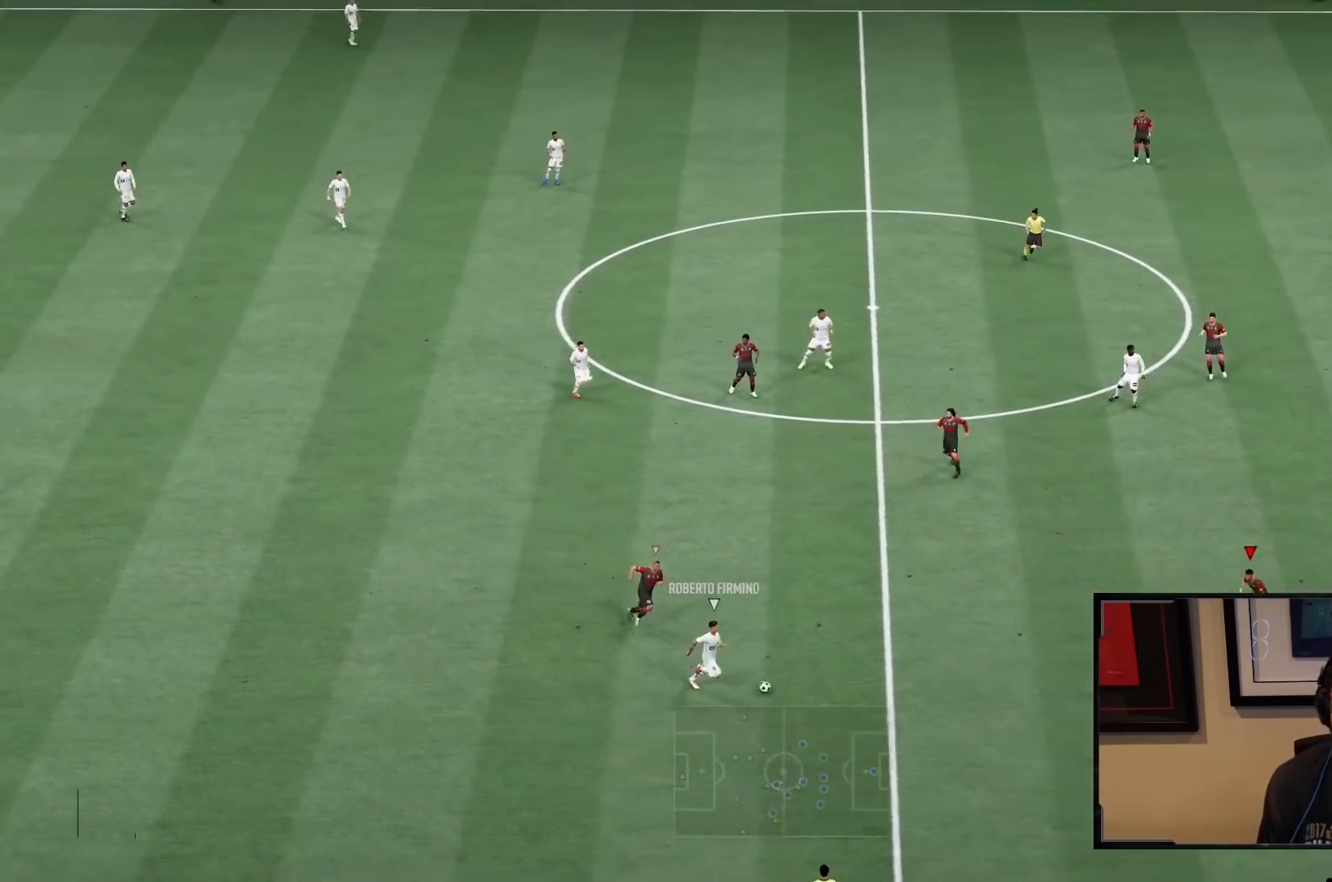
{"buttons": ["L2", "R1", "R2"], "left_stick": "down-left", "right_stick": "center", "events": [[267, "R1", "down"]]}
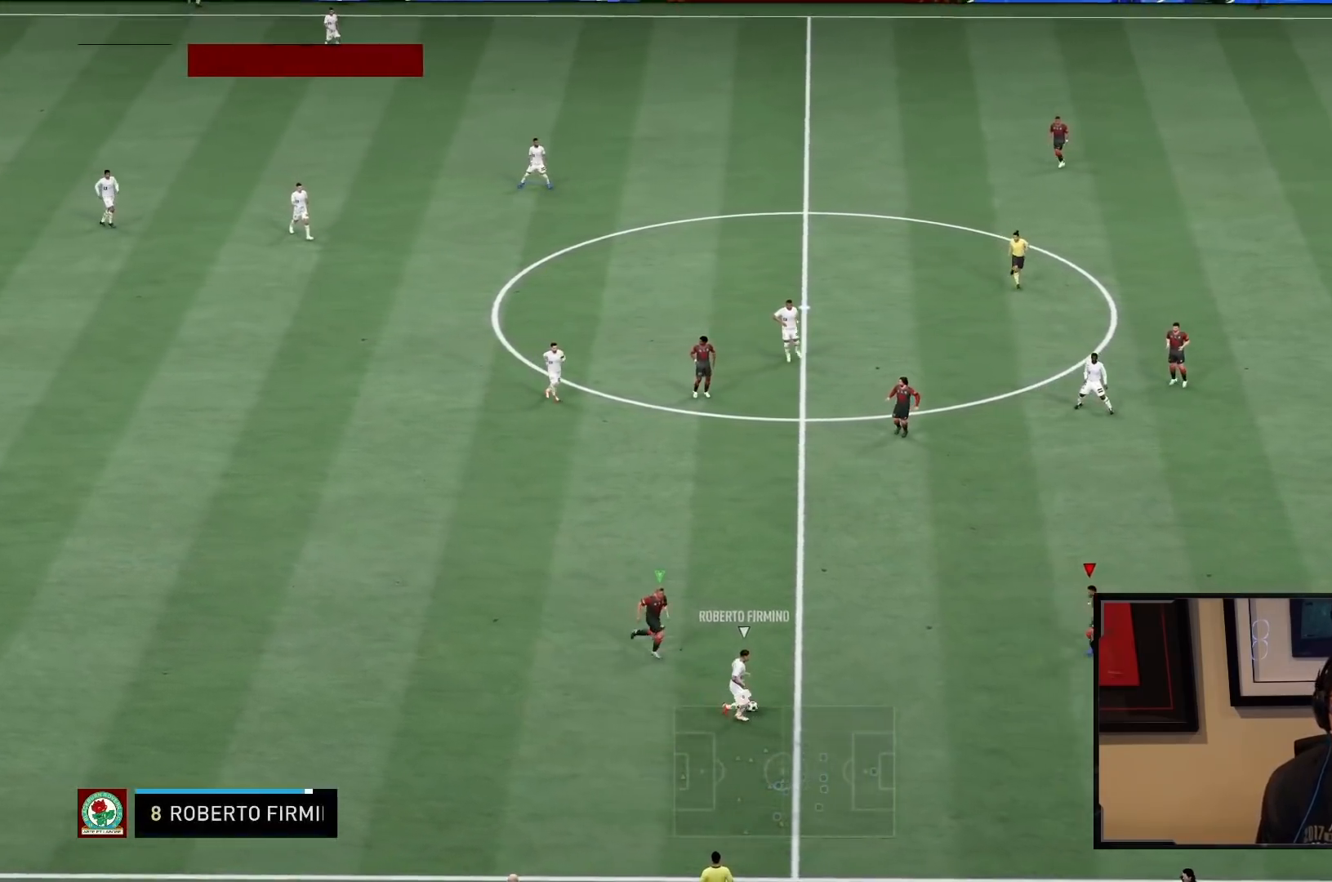
{"buttons": ["R1", "R2"], "left_stick": "down-left", "right_stick": "center", "events": [[17, "left_stick", "down"], [250, "L2", "up"], [300, "L1", "down"], [433, "left_stick", "down-left"], [467, "L1", "up"]]}
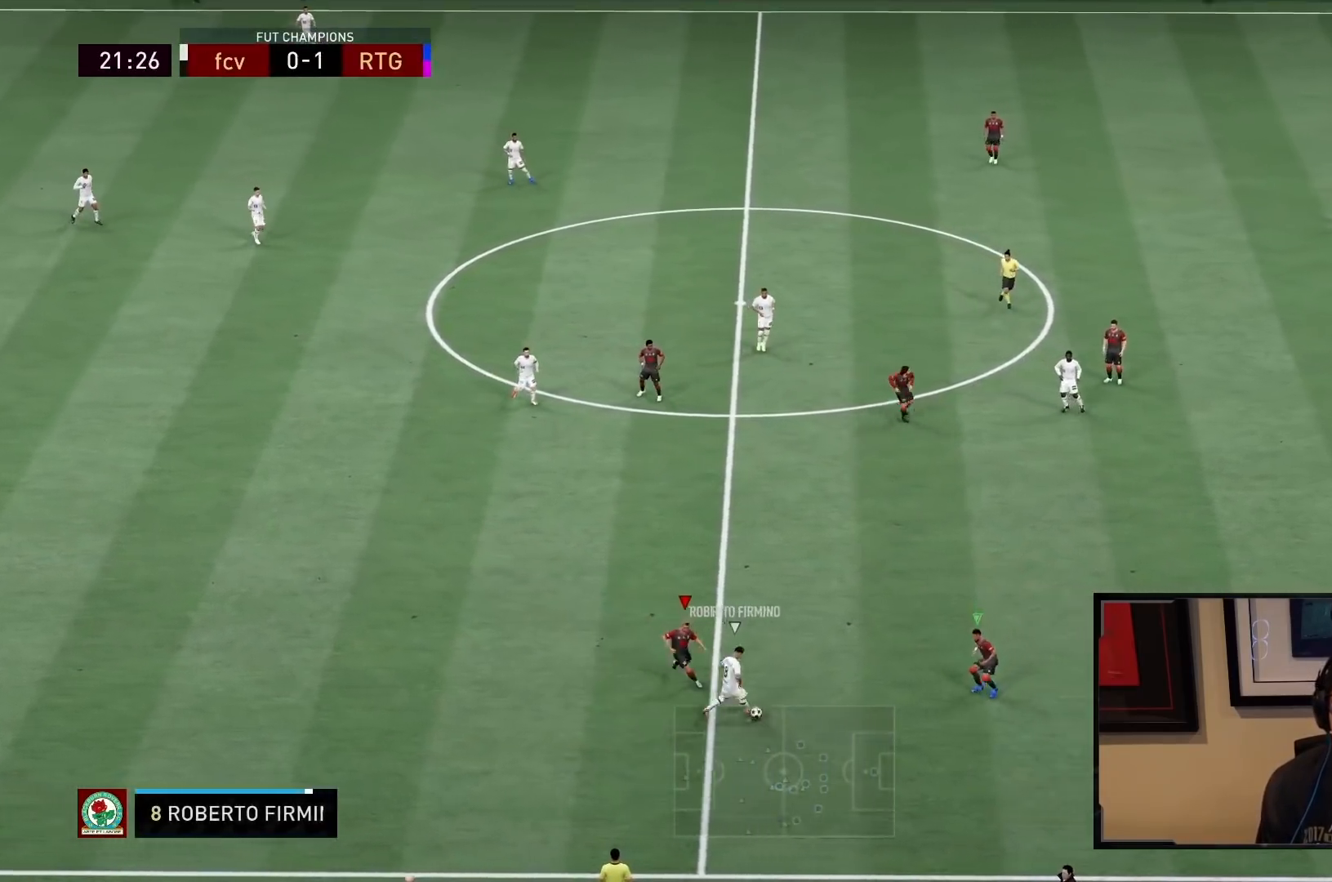
{"buttons": ["L2", "R1", "R2"], "left_stick": "down", "right_stick": "center", "events": [[100, "L2", "down"], [400, "left_stick", "center"], [450, "left_stick", "down"]]}
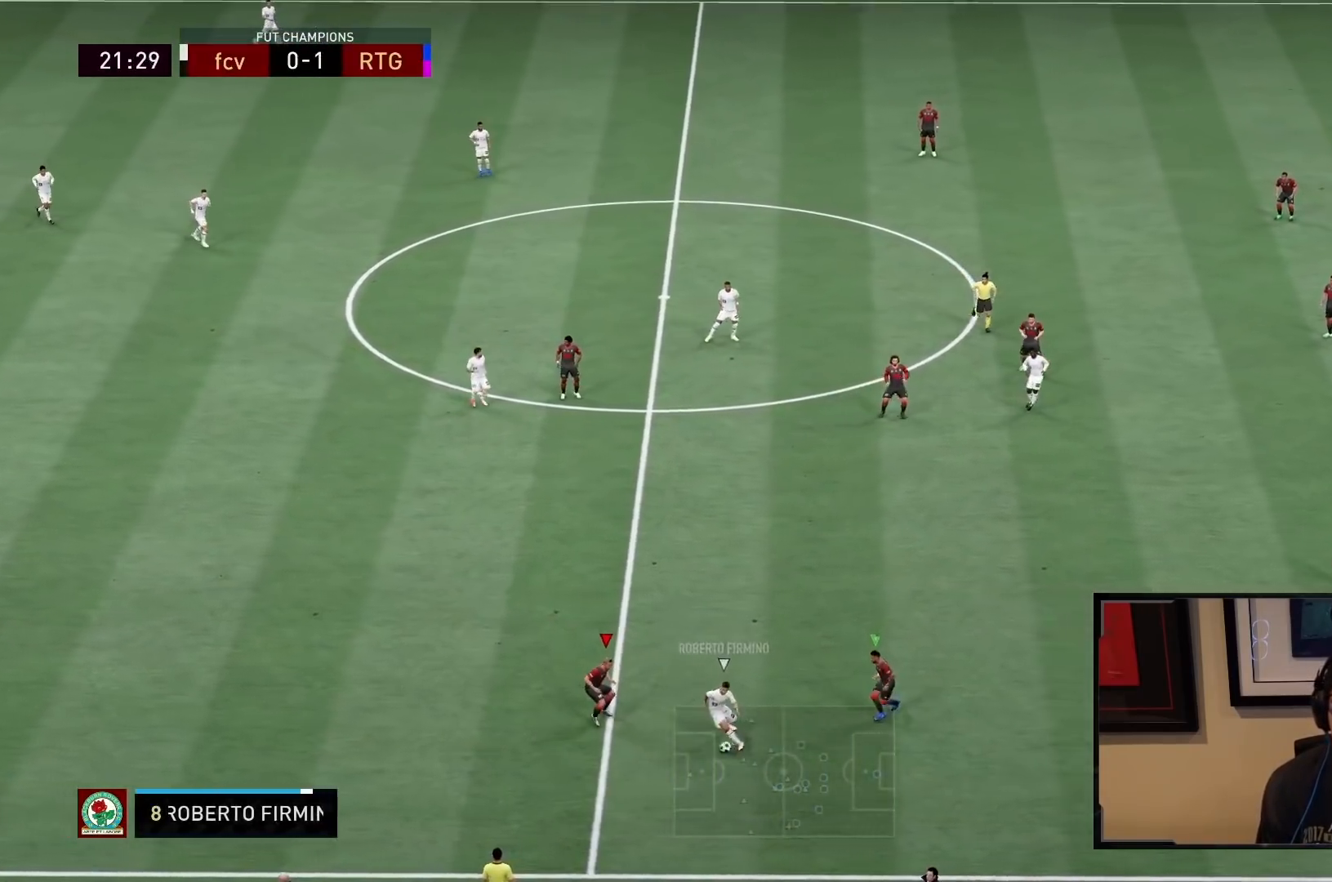
{"buttons": ["R1", "R2"], "left_stick": "down-left", "right_stick": "center", "events": [[33, "L2", "up"], [183, "L1", "down"], [283, "left_stick", "down-left"], [350, "L1", "up"]]}
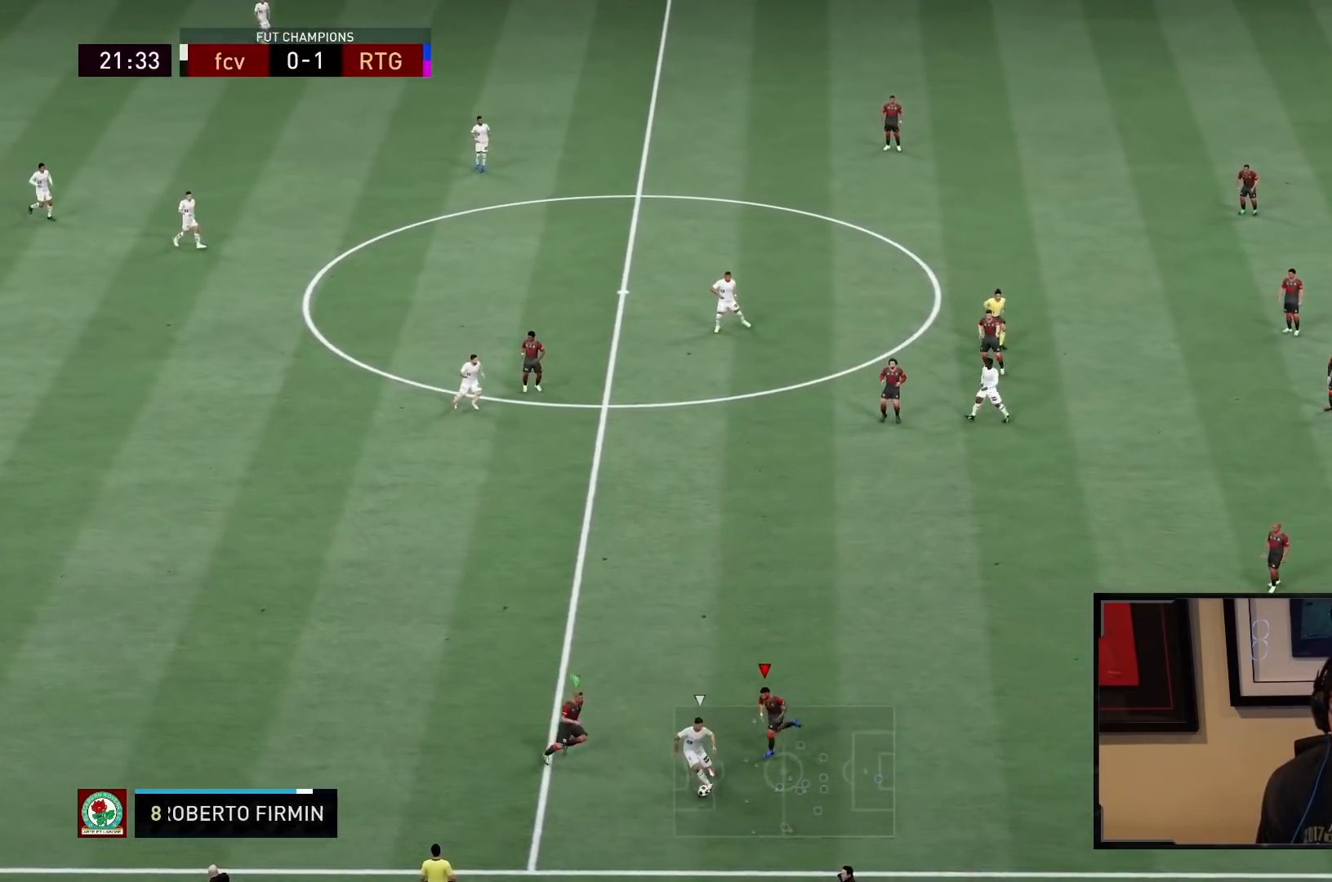
{"buttons": ["L2", "R1", "R2"], "left_stick": "down-left", "right_stick": "center", "events": [[17, "L2", "down"], [117, "left_stick", "down"], [217, "left_stick", "down-right"], [450, "left_stick", "down-left"]]}
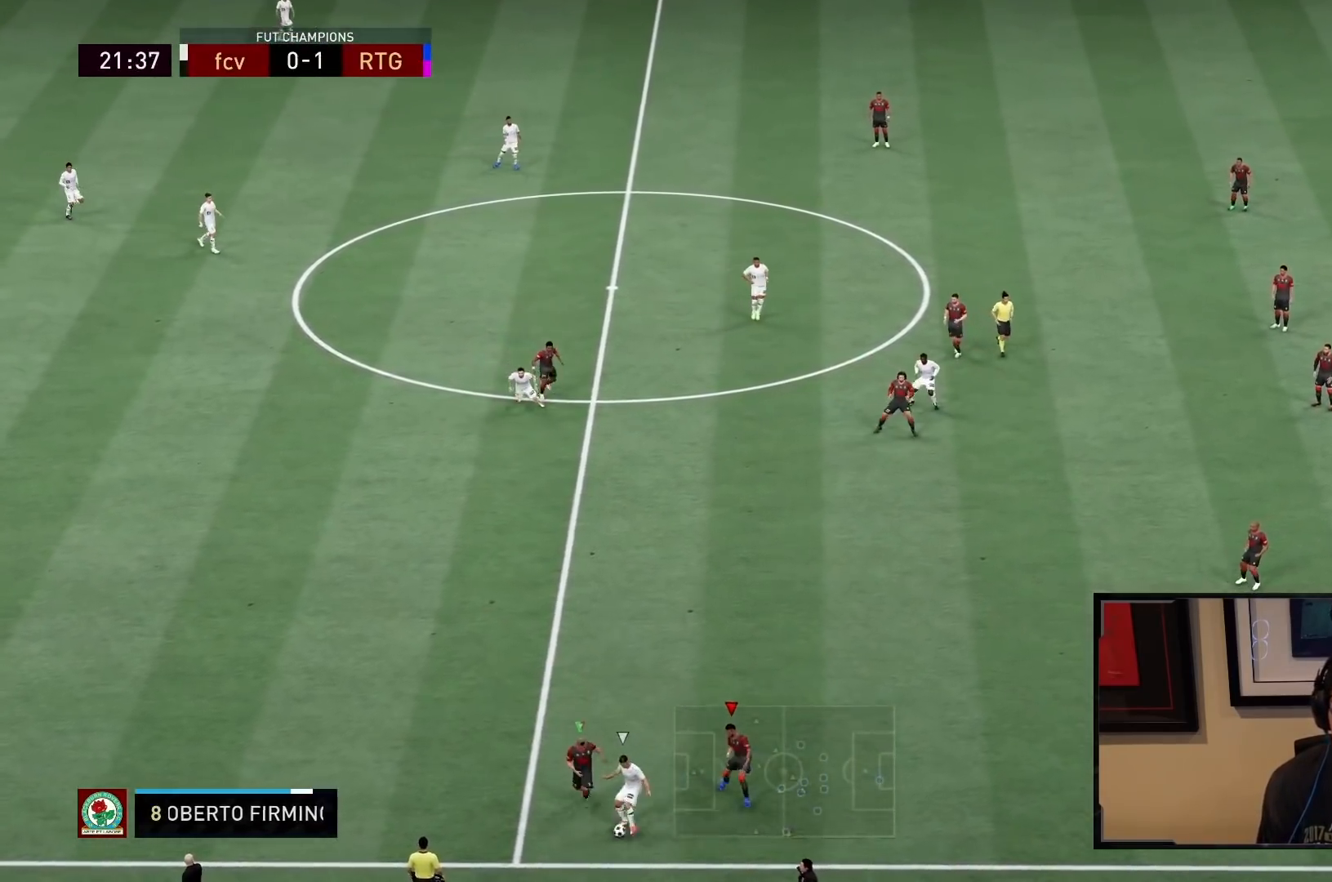
{"buttons": ["L2", "R1", "R2"], "left_stick": "left", "right_stick": "center", "events": [[50, "L1", "down"], [50, "L2", "up"], [83, "left_stick", "left"], [217, "L1", "up"], [367, "L2", "down"]]}
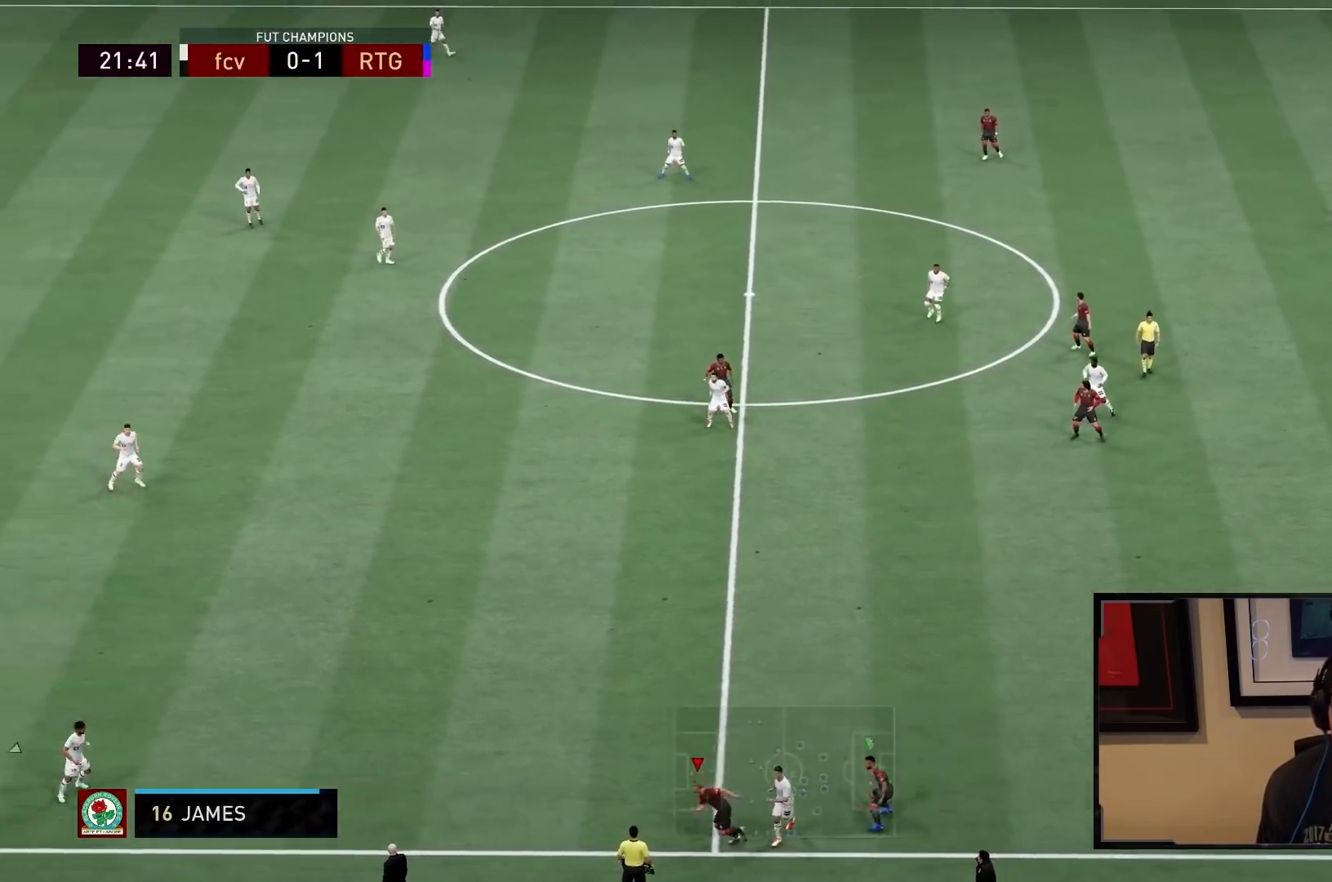
{"buttons": [], "left_stick": "up-left", "right_stick": "center", "events": [[17, "R1", "up"], [50, "L2", "up"], [50, "R2", "up"], [50, "left_stick", "down-left"], [133, "CROSS", "down"], [267, "CROSS", "up"], [417, "left_stick", "up-left"]]}
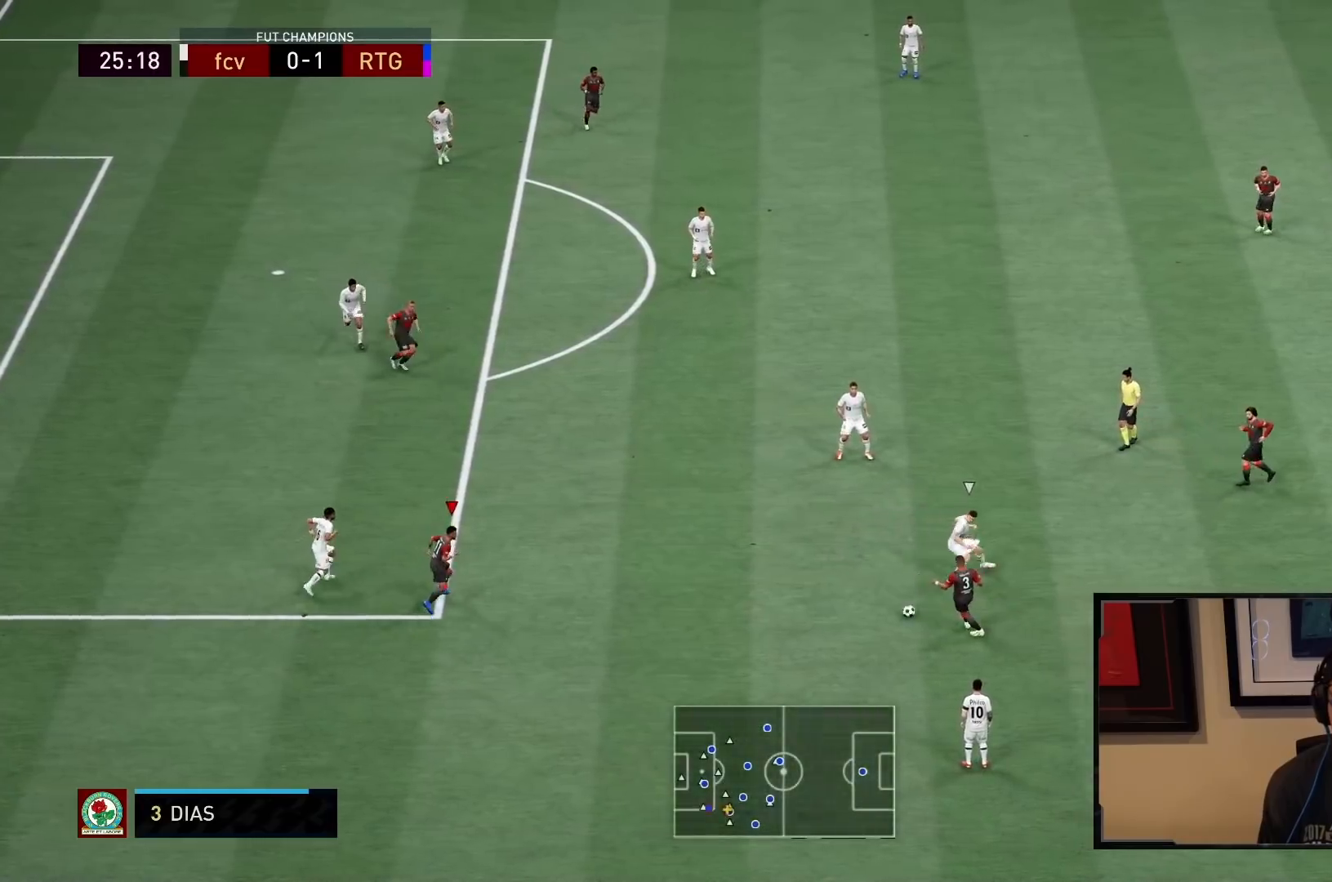
{"buttons": ["CROSS"], "left_stick": "up", "right_stick": "center", "events": [[17, "R2", "down"], [217, "left_stick", "up"], [383, "R2", "up"], [417, "CROSS", "down"]]}
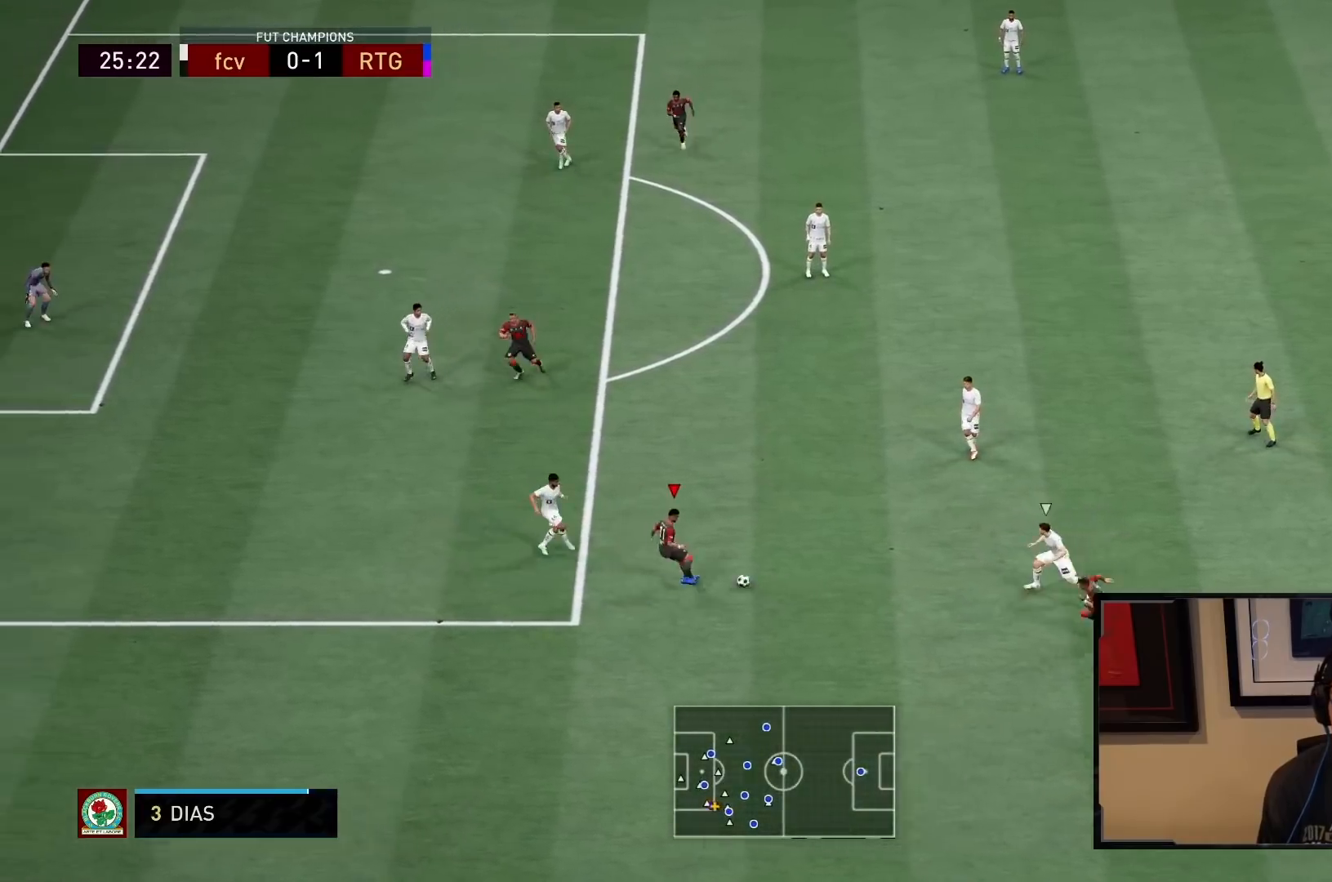
{"buttons": ["R2"], "left_stick": "center", "right_stick": "center", "events": [[50, "CROSS", "up"], [233, "R2", "down"], [483, "left_stick", "center"]]}
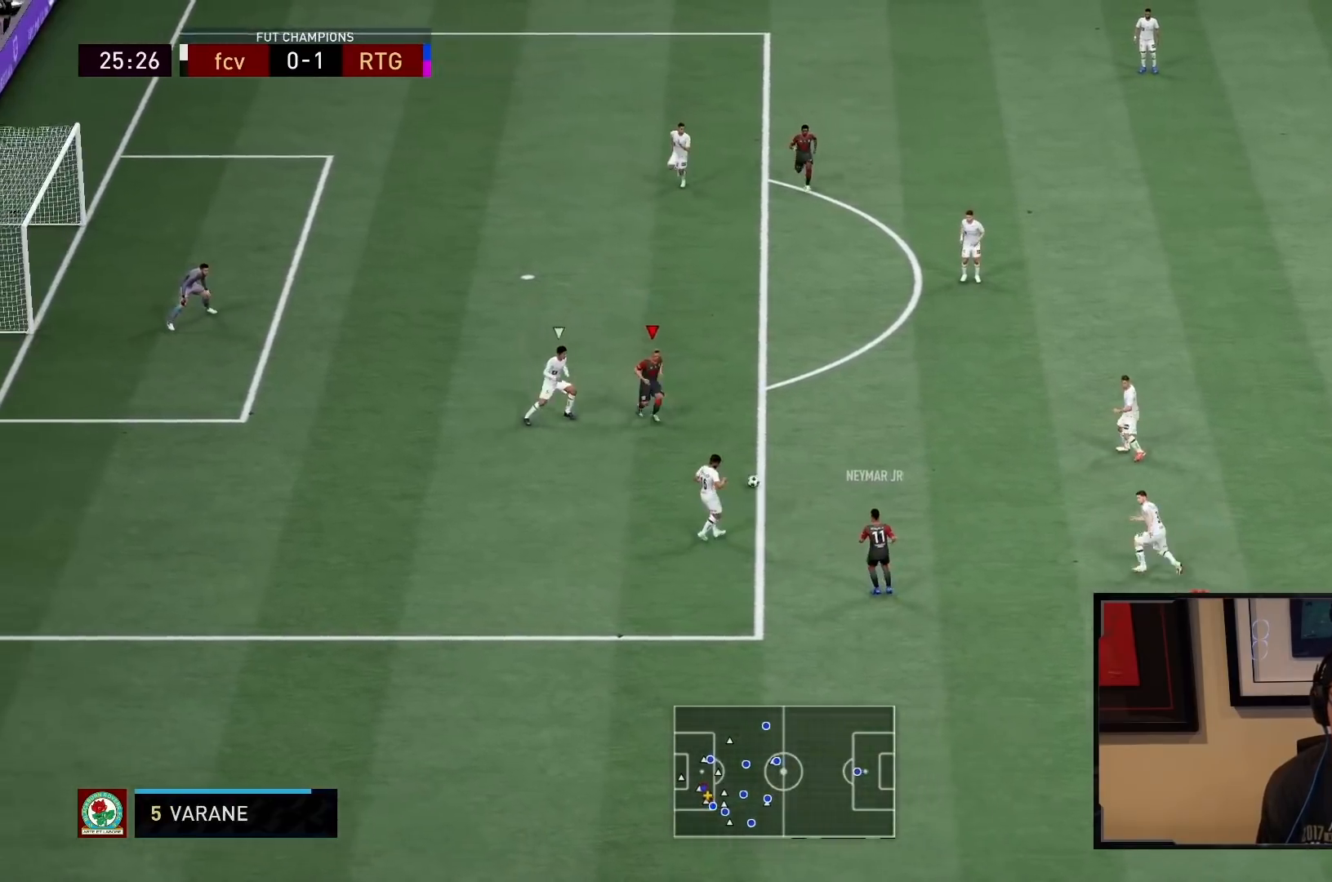
{"buttons": [], "left_stick": "left", "right_stick": "center", "events": [[33, "left_stick", "down"], [100, "left_stick", "down-left"], [200, "R2", "up"], [283, "left_stick", "left"], [350, "SQUARE", "down"], [400, "CROSS", "down"], [433, "SQUARE", "up"], [467, "CROSS", "up"]]}
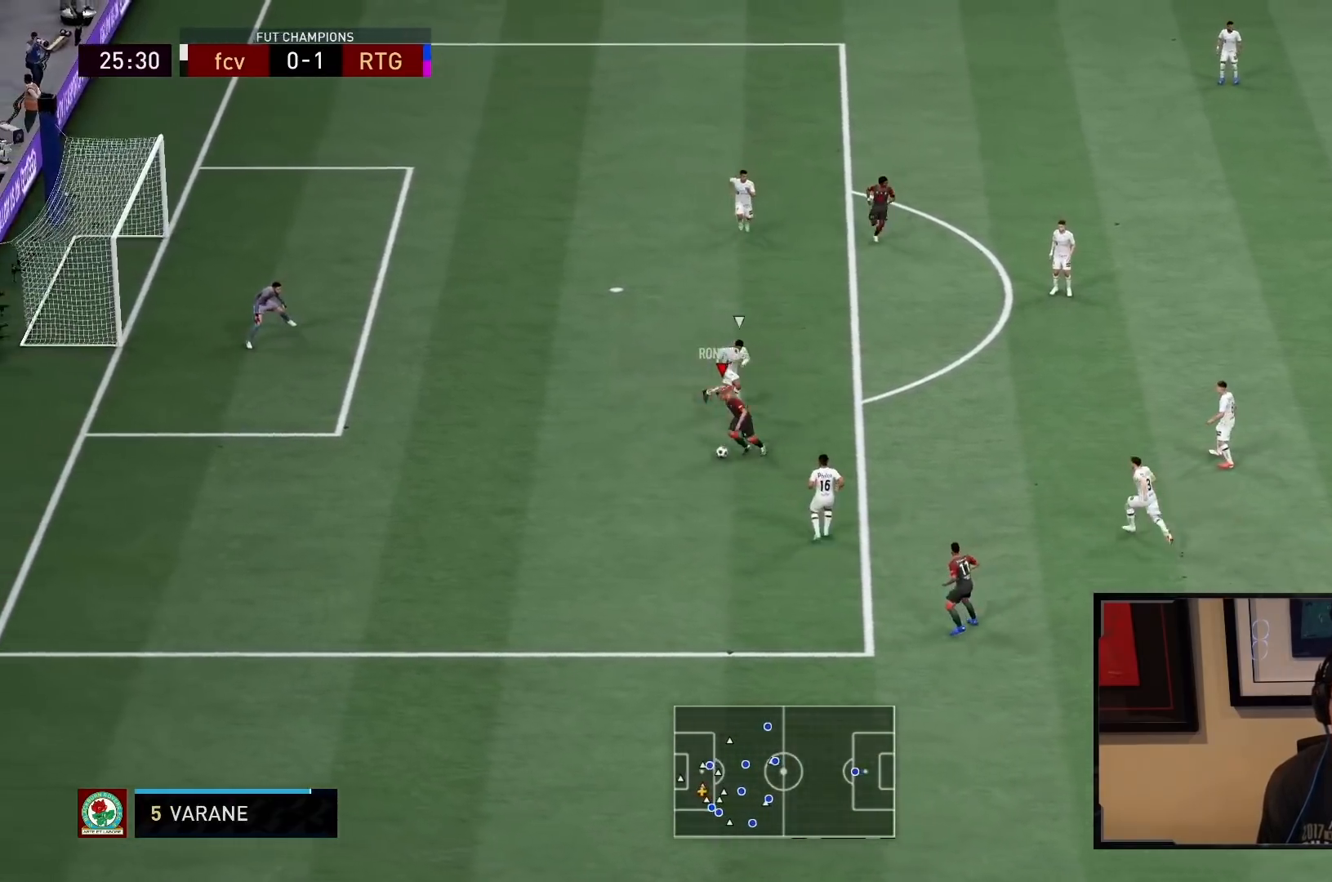
{"buttons": ["CIRCLE"], "left_stick": "up-left", "right_stick": "center", "events": [[133, "R2", "down"], [267, "left_stick", "up-left"], [350, "R2", "up"], [467, "CIRCLE", "down"]]}
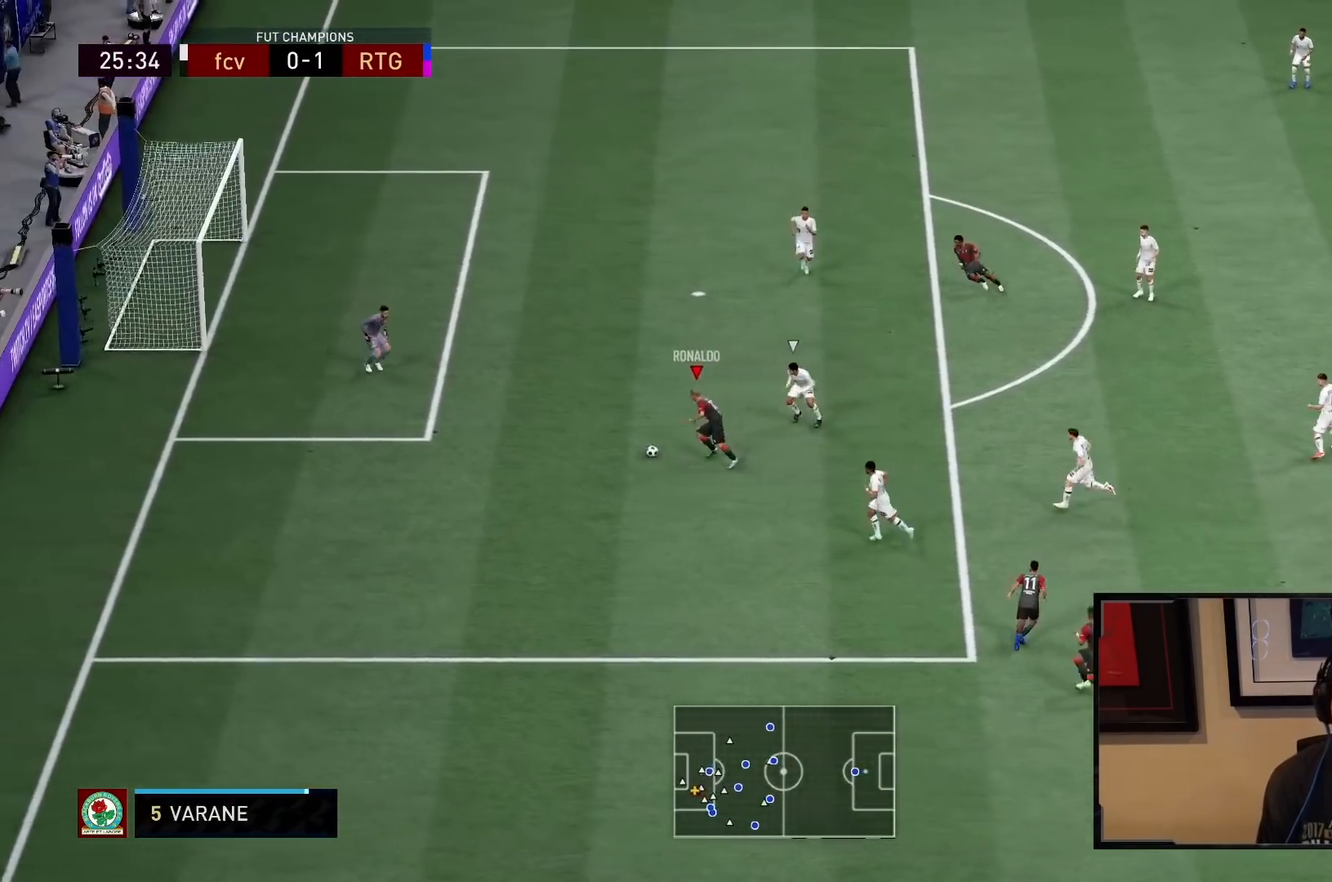
{"buttons": [], "left_stick": "up-right", "right_stick": "center", "events": [[33, "left_stick", "up"], [167, "CIRCLE", "up"], [200, "left_stick", "up-right"]]}
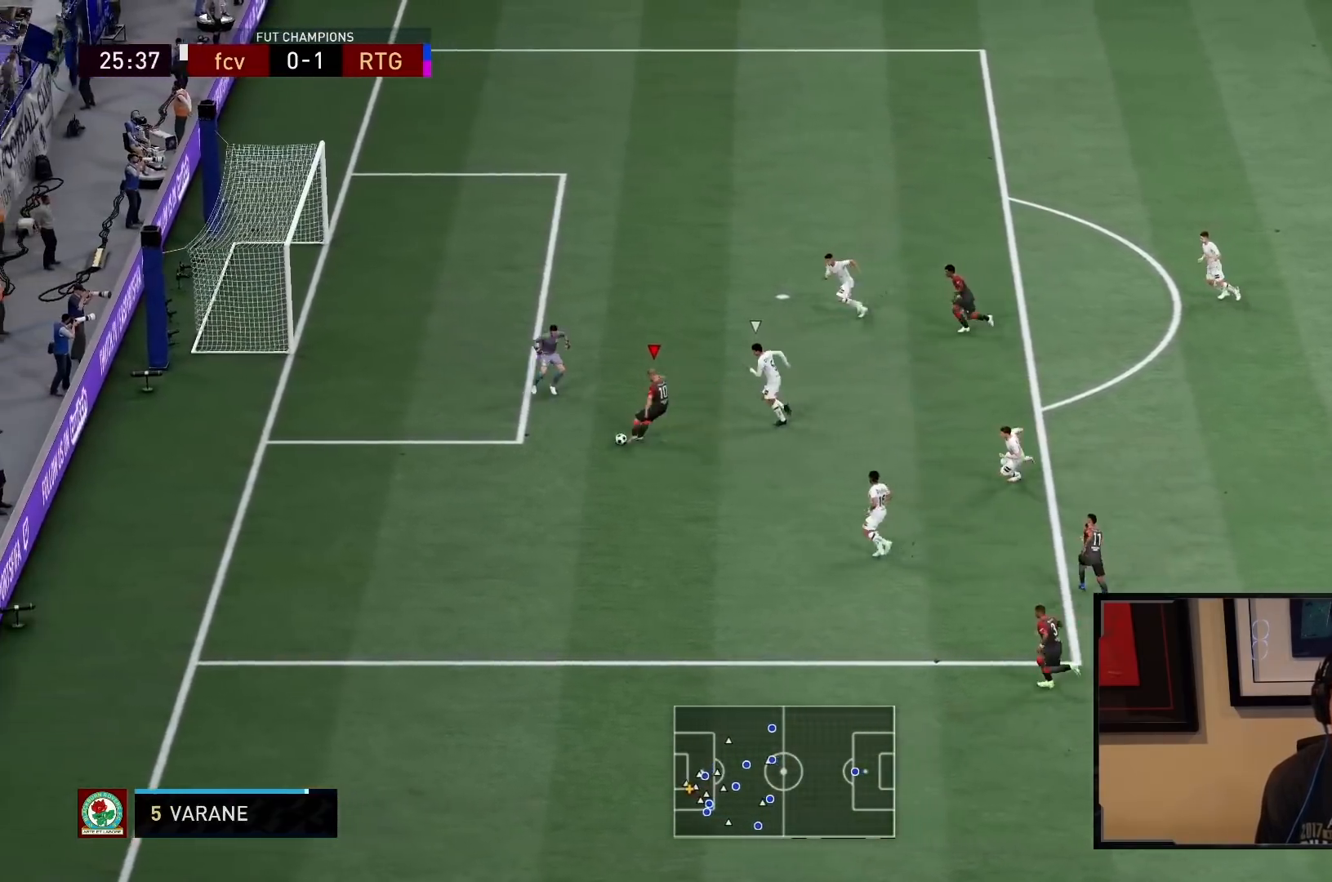
{"buttons": [], "left_stick": "left", "right_stick": "center", "events": [[33, "CIRCLE", "down"], [133, "CIRCLE", "up"], [333, "left_stick", "left"]]}
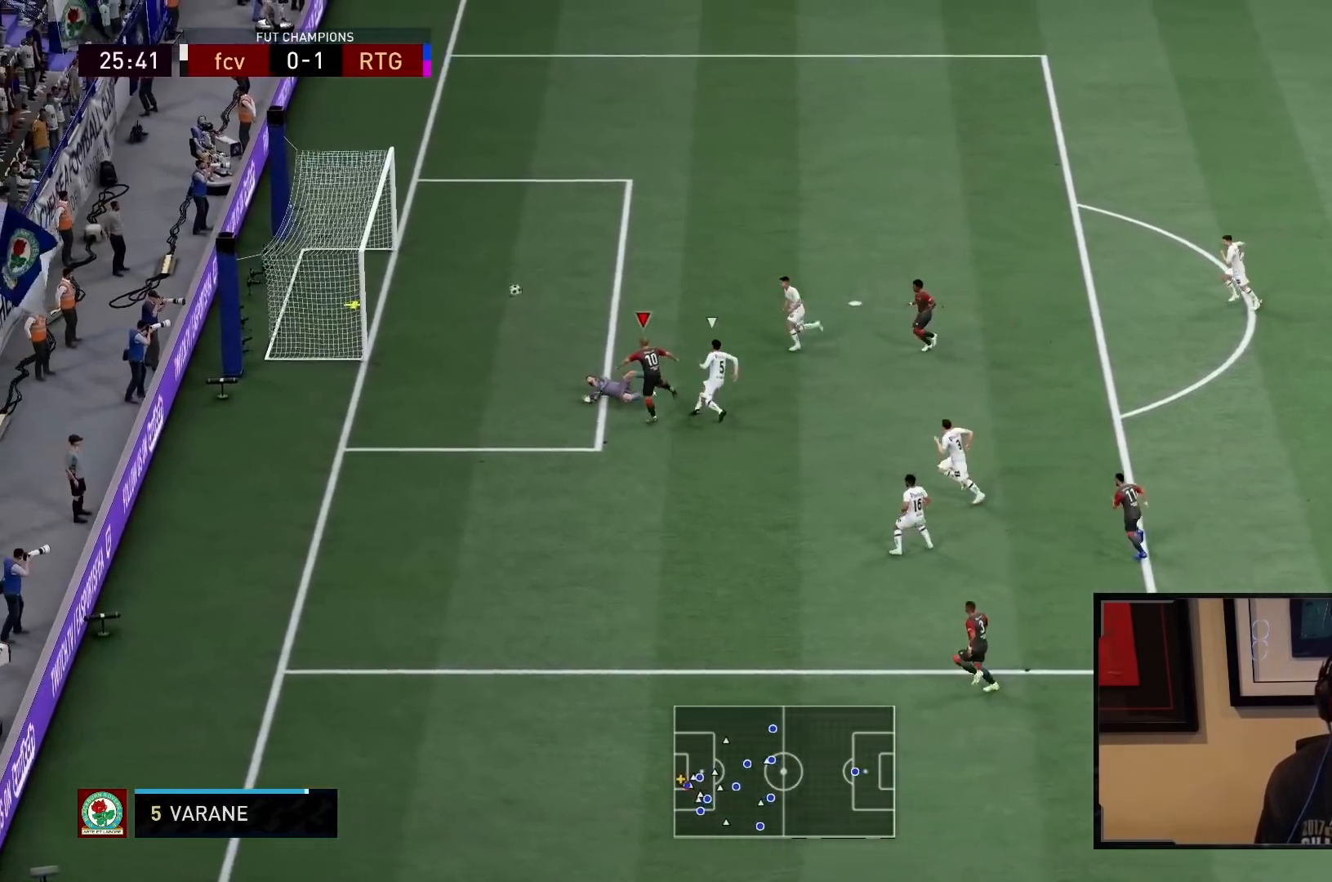
{"buttons": ["R2"], "left_stick": "down", "right_stick": "center", "events": [[283, "left_stick", "down-left"], [317, "R2", "down"], [483, "left_stick", "down"]]}
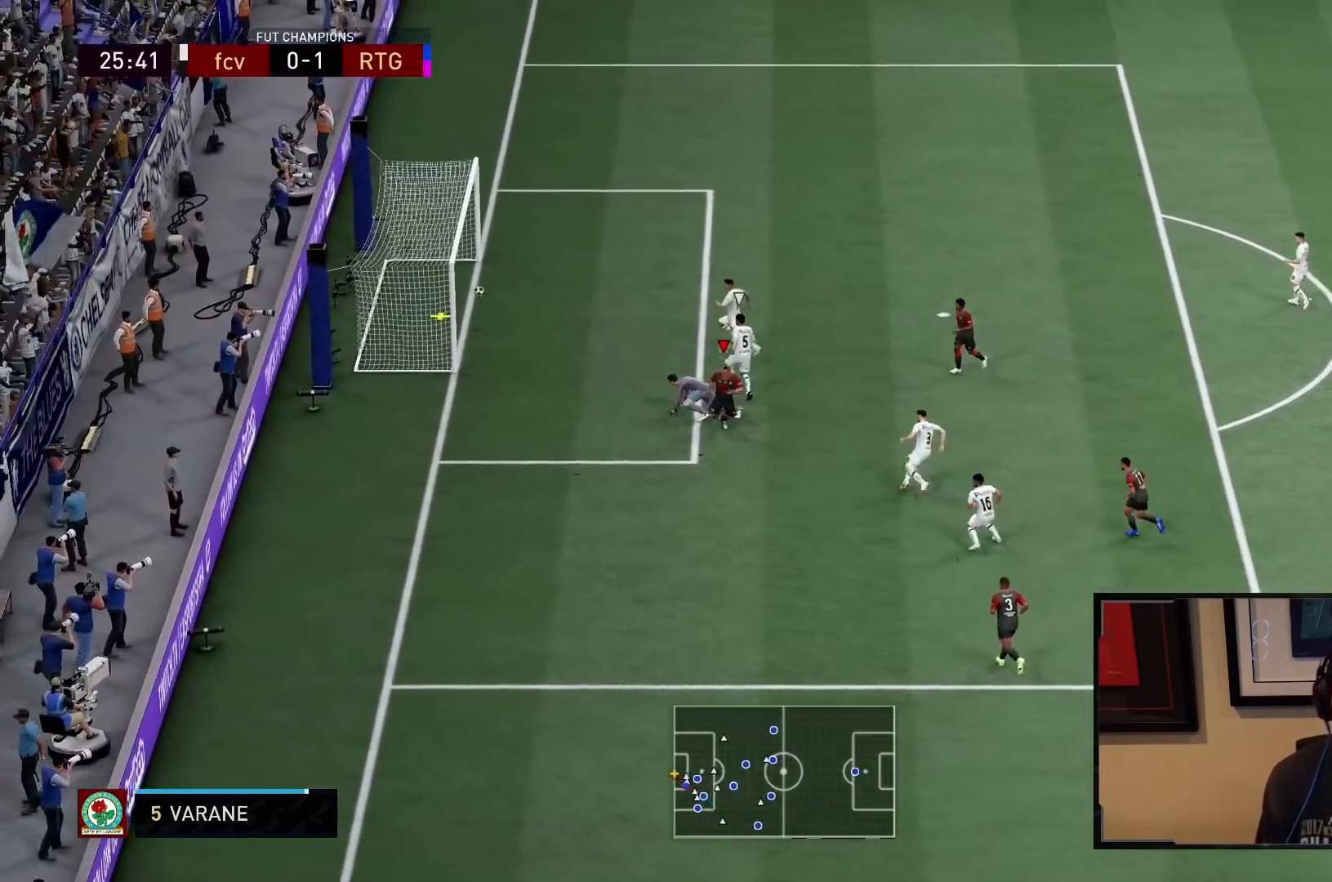
{"buttons": ["R2"], "left_stick": "down", "right_stick": "center", "events": []}
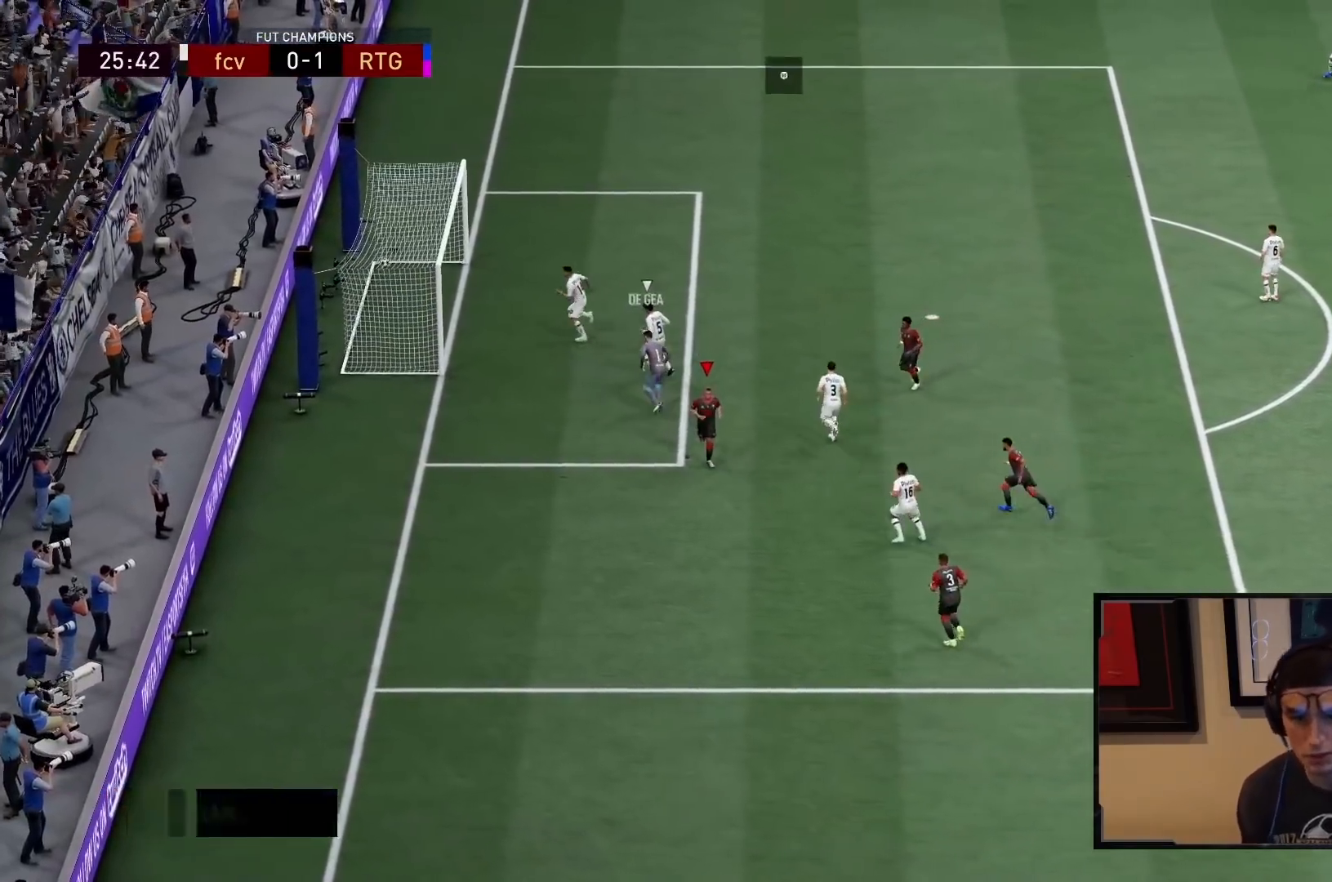
{"buttons": ["R2"], "left_stick": "down", "right_stick": "center", "events": []}
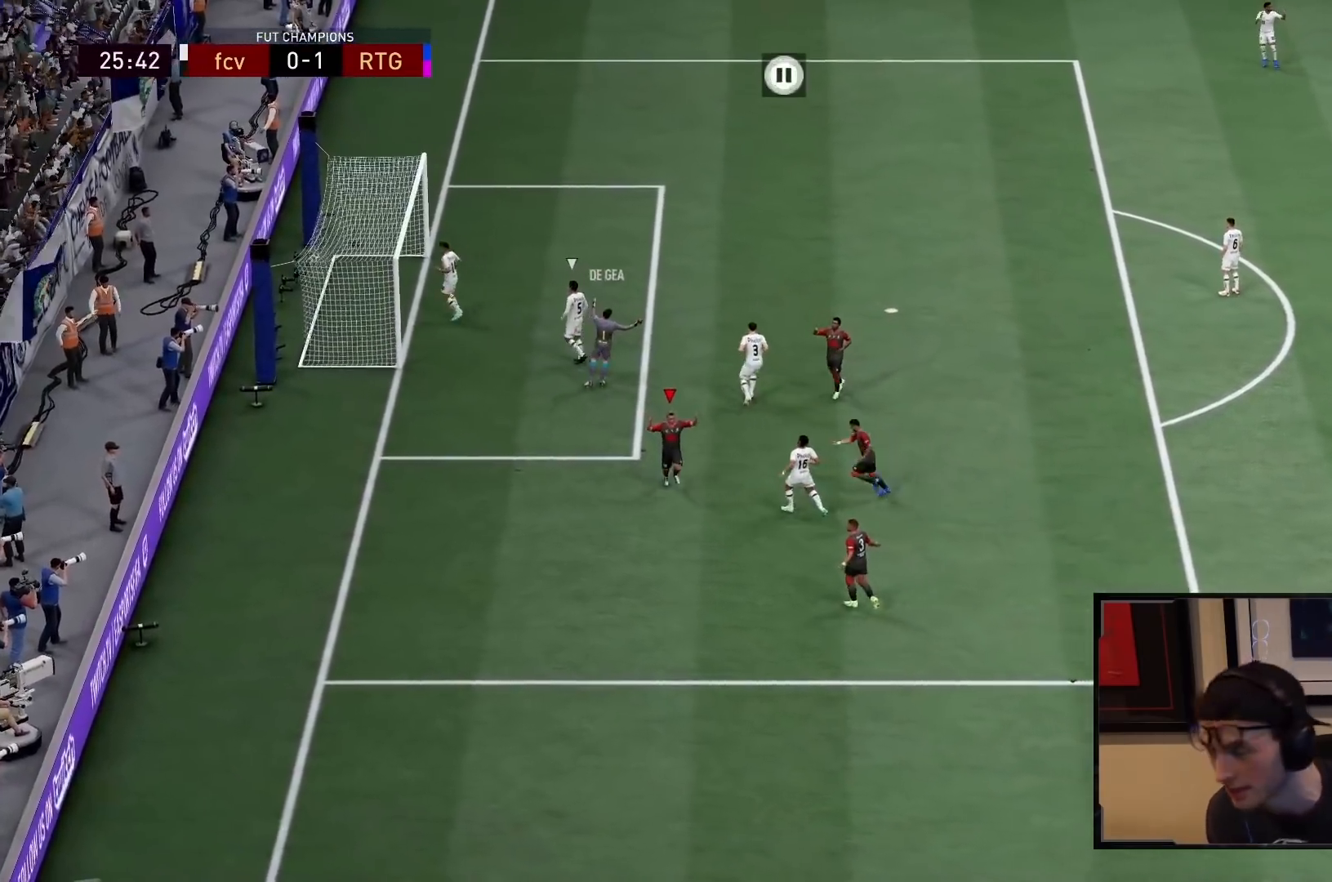
{"buttons": ["L1", "R1", "R2"], "left_stick": "center", "right_stick": "center", "events": [[200, "L1", "down"], [200, "R1", "down"], [233, "L1", "up"], [233, "R1", "up"], [233, "R2", "up"], [250, "CROSS", "down"], [250, "L1", "down"], [250, "R1", "down"], [250, "R2", "down"], [317, "CROSS", "up"], [317, "L1", "up"], [317, "left_stick", "center"], [350, "R1", "up"], [383, "L1", "down"], [417, "R1", "down"]]}